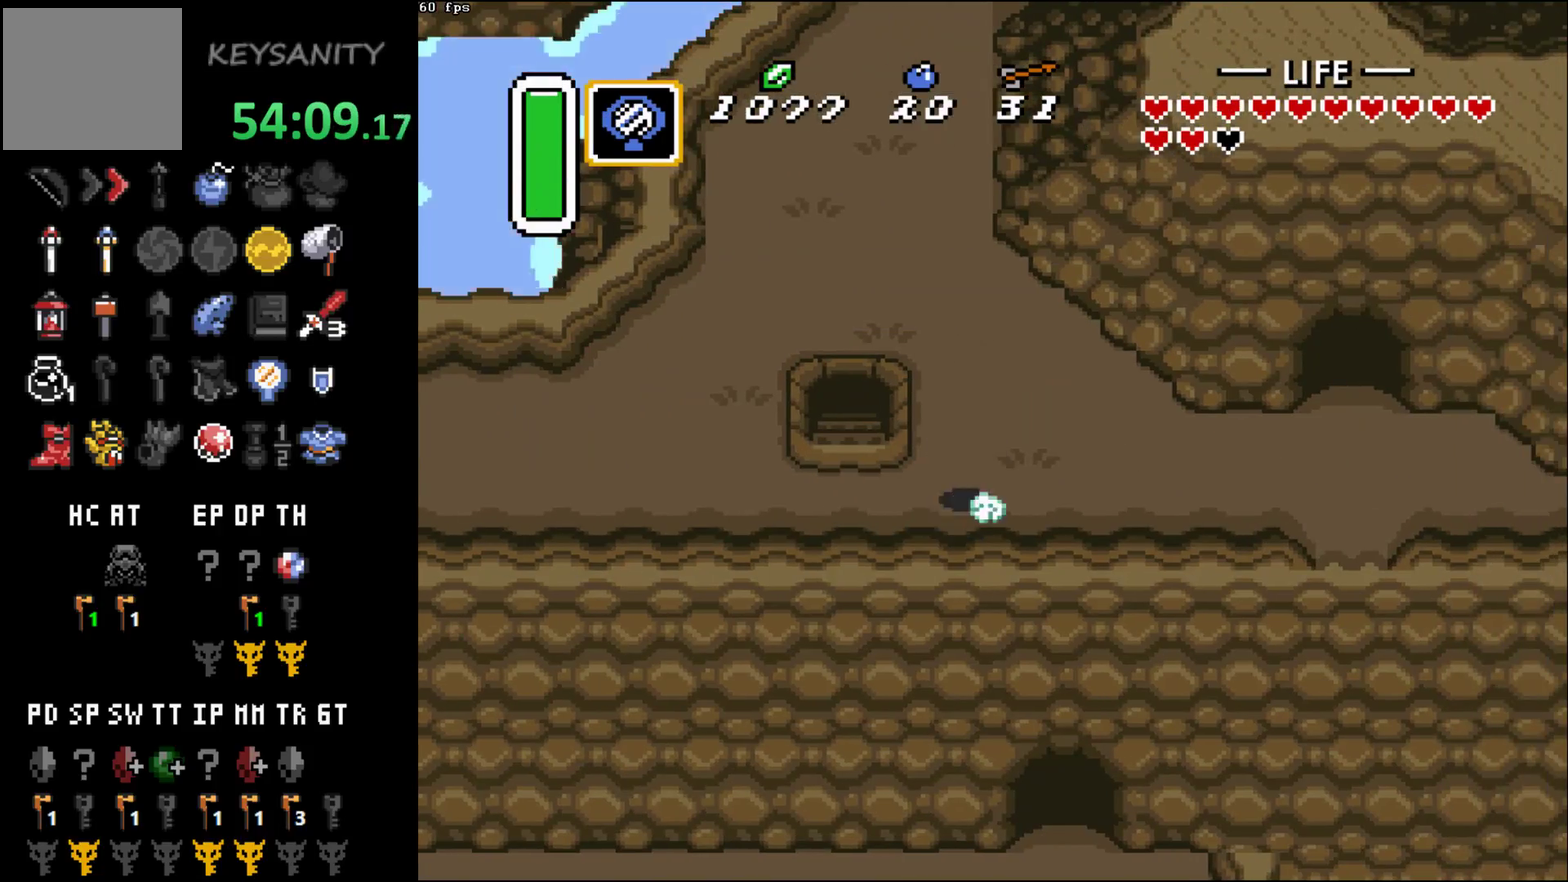
Gameplay with a controller (Xbox layout); each line is a JSON object with the inputs held at the frame after it. "events" lists button and stick changes between this image and that frame as [ms after this image, input, new state], when the widget could be followed in between. This overlay highlights the sticks when they move; stick clicks (L3 R3) are not distinguishable. Not read: L3 R3 START right_stick.
{"buttons": [], "left_stick": "center", "events": [[400, "B", "up"]]}
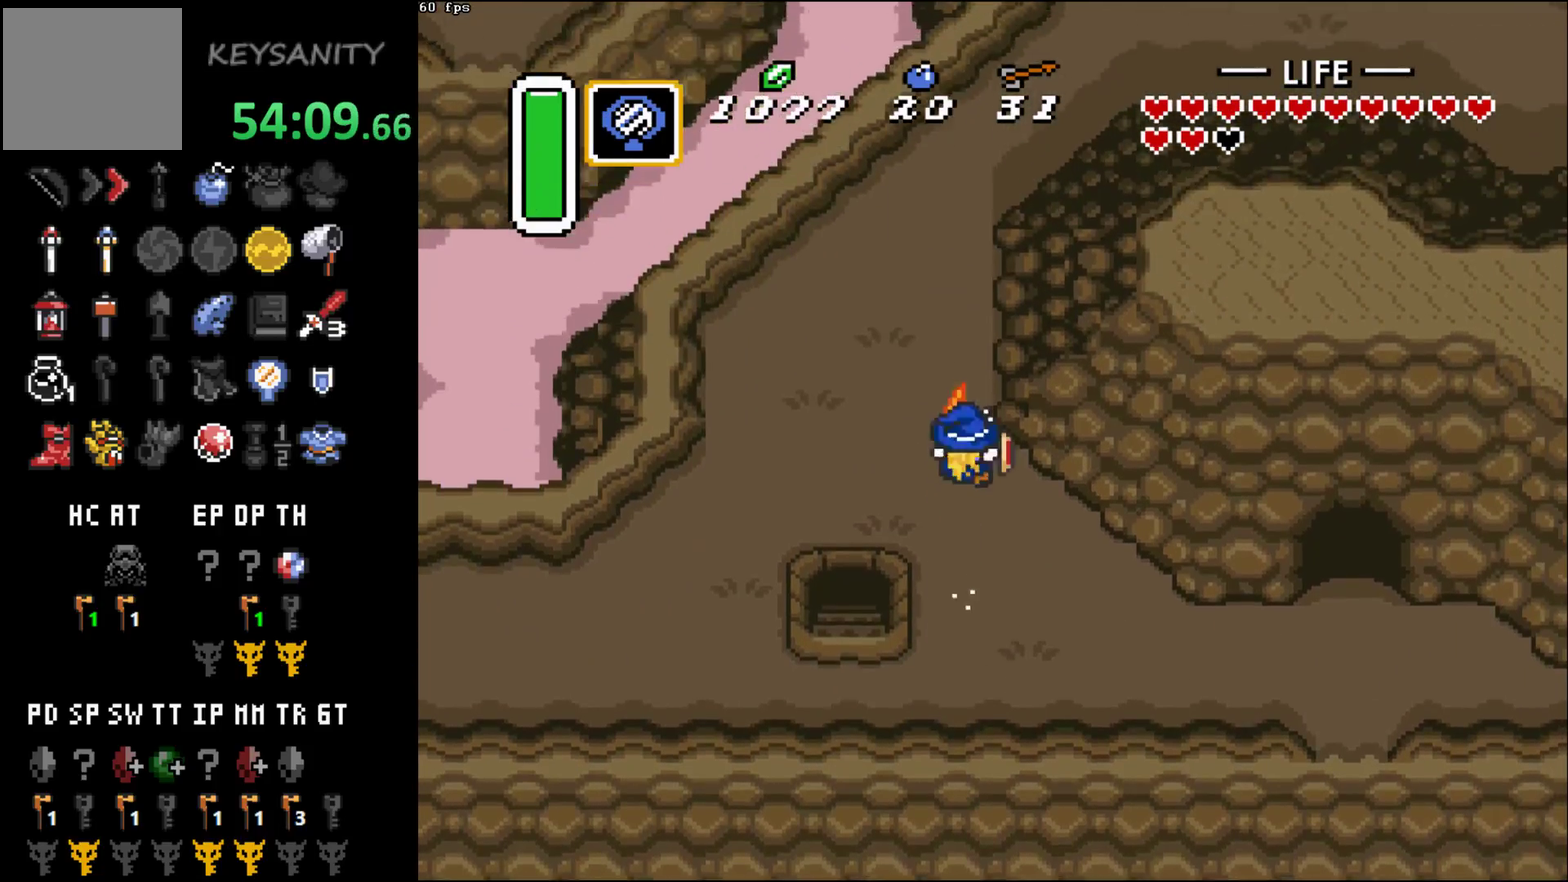
{"buttons": ["B"], "left_stick": "center", "events": [[317, "left_stick", "right"], [350, "B", "down"], [433, "left_stick", "center"]]}
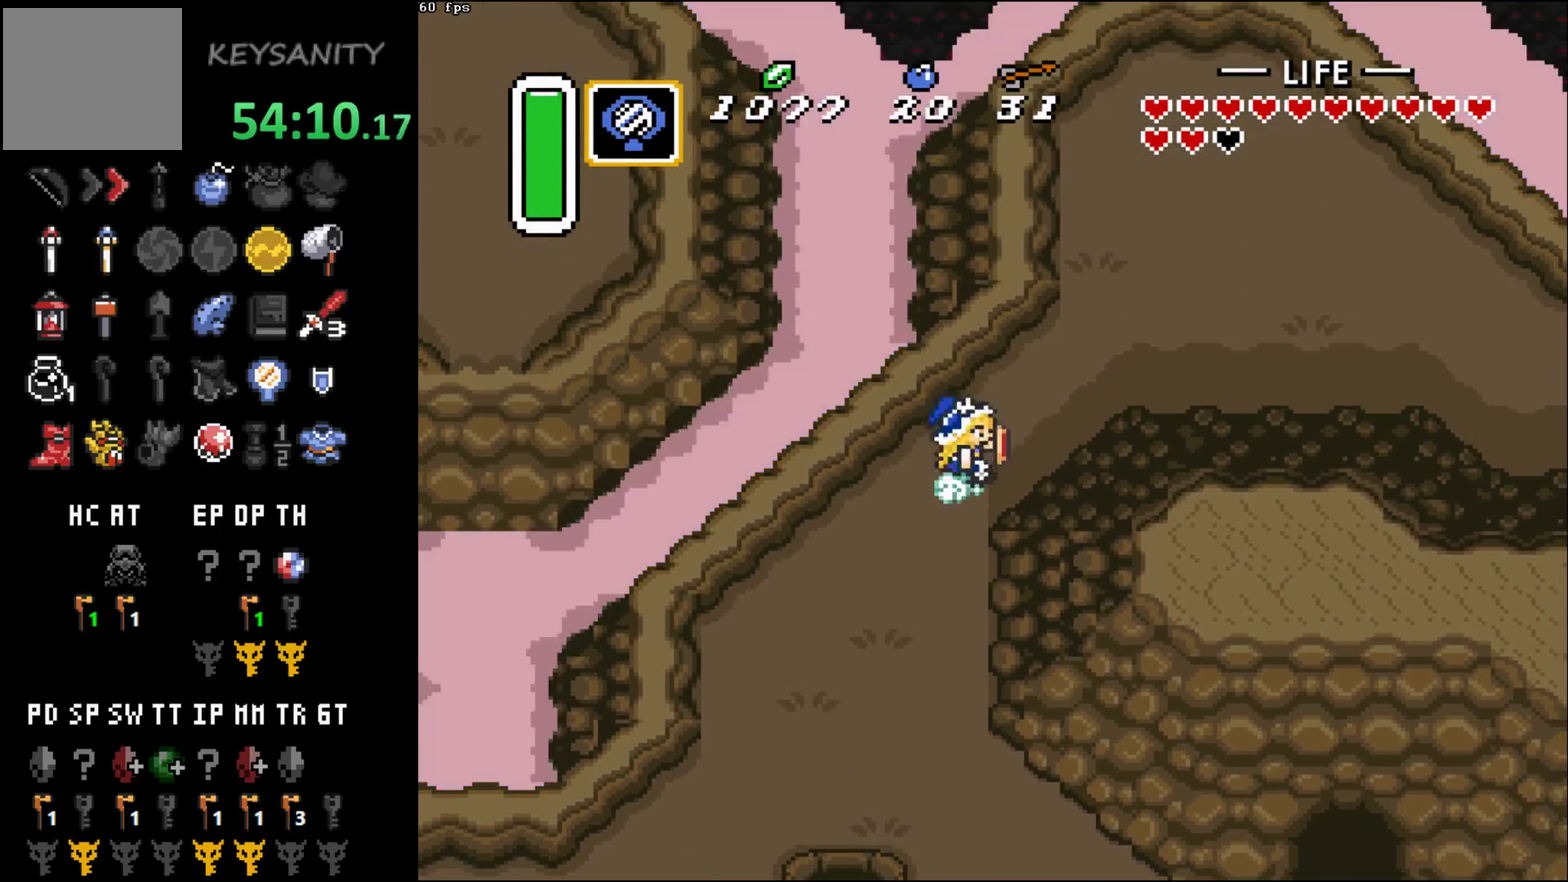
{"buttons": ["B"], "left_stick": "center", "events": []}
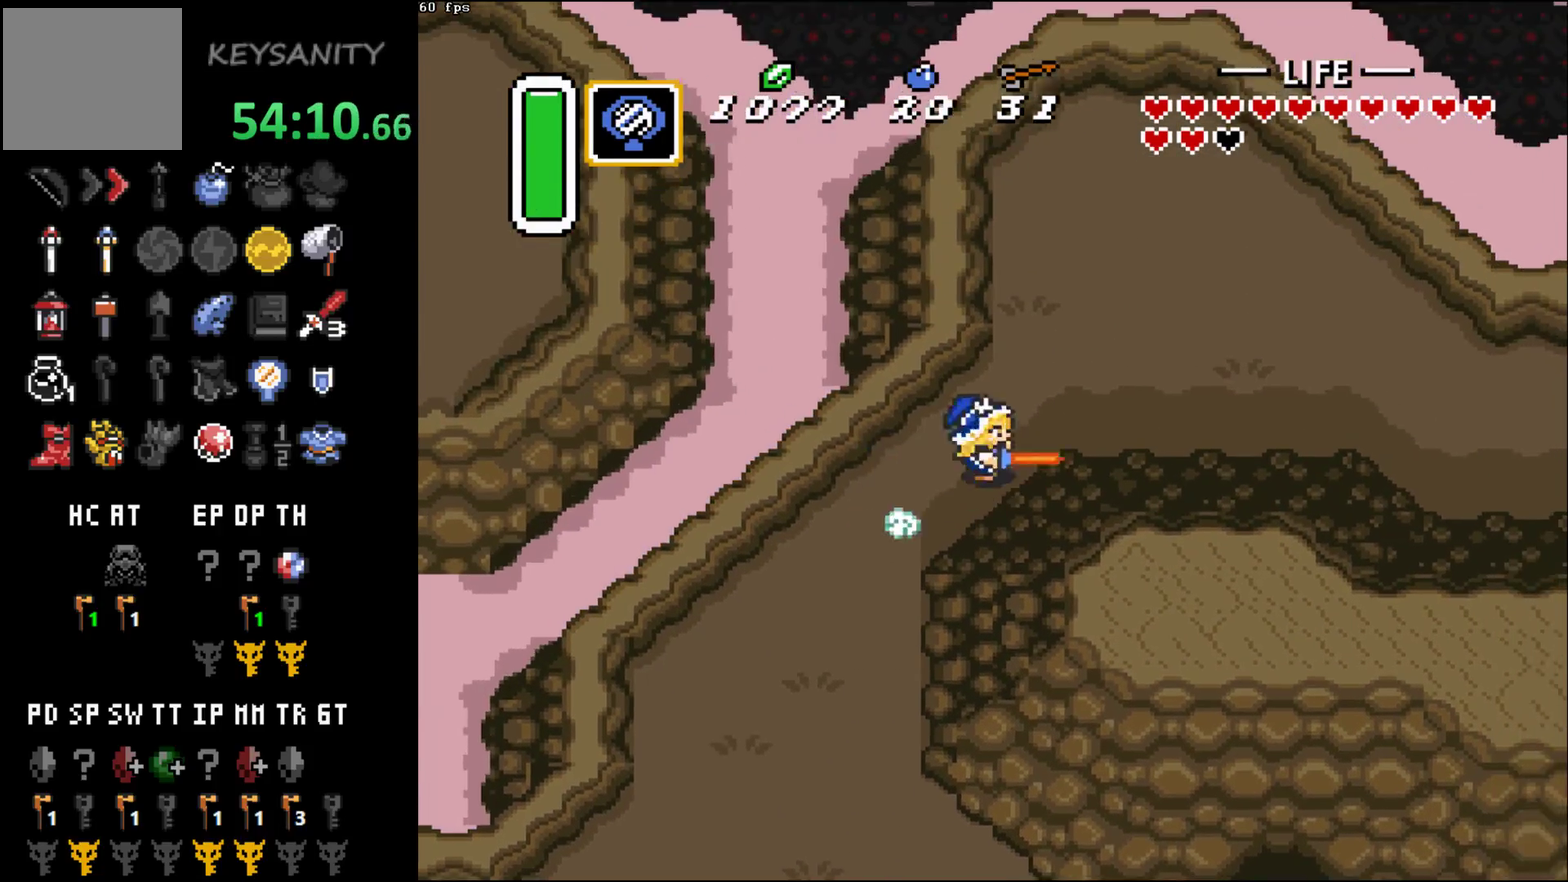
{"buttons": [], "left_stick": "center", "events": [[67, "B", "up"]]}